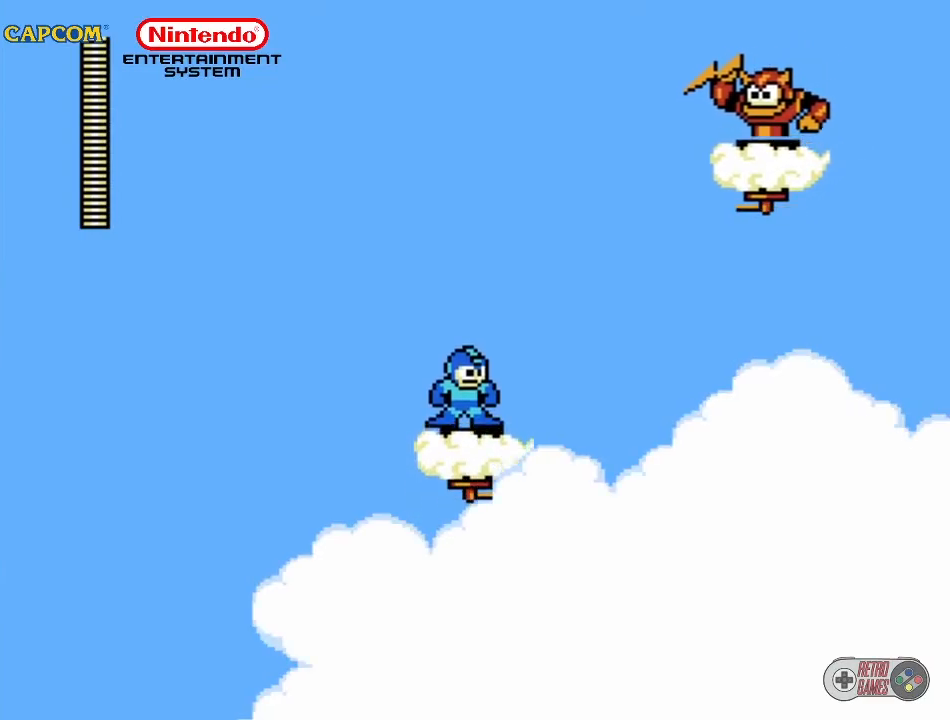
Gameplay with a controller (Nintendo layout); each line is a JSON object with the inputs held at the frame after it. "events" lists button and stick changes between this image and that frame as [ms after this image, input, new state], when the widget could be followed in between. Not read: L3 R3.
{"buttons": ["A", "B"], "events": [[183, "A", "down"], [317, "B", "down"], [400, "B", "up"], [483, "B", "down"]]}
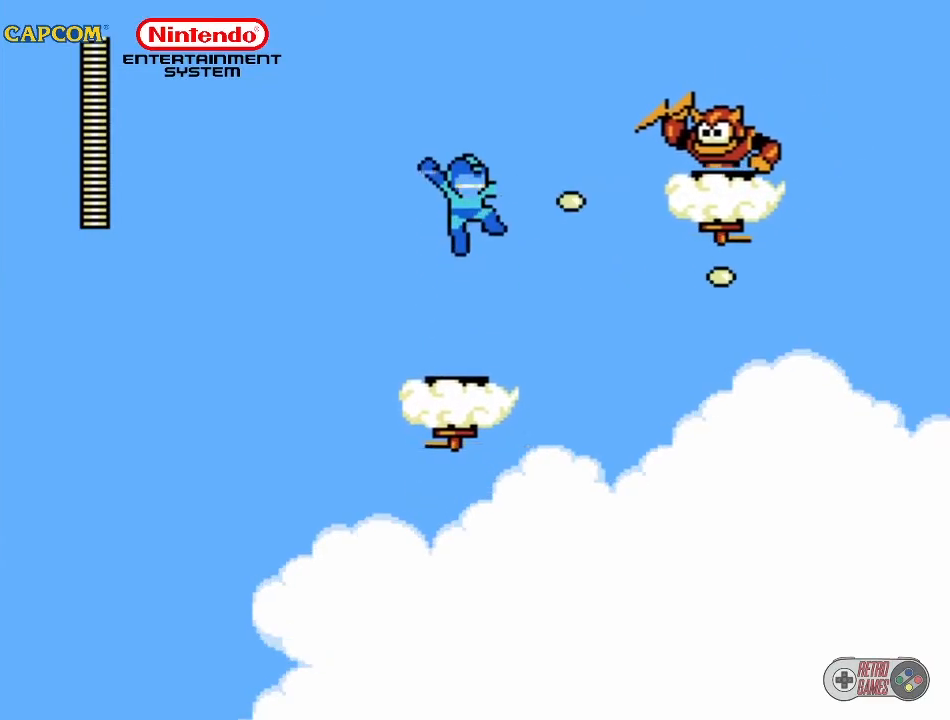
{"buttons": ["A", "B"], "events": [[17, "B", "up"], [50, "A", "up"], [83, "B", "down"], [133, "B", "up"], [183, "B", "down"], [267, "B", "up"], [383, "A", "down"], [417, "B", "down"]]}
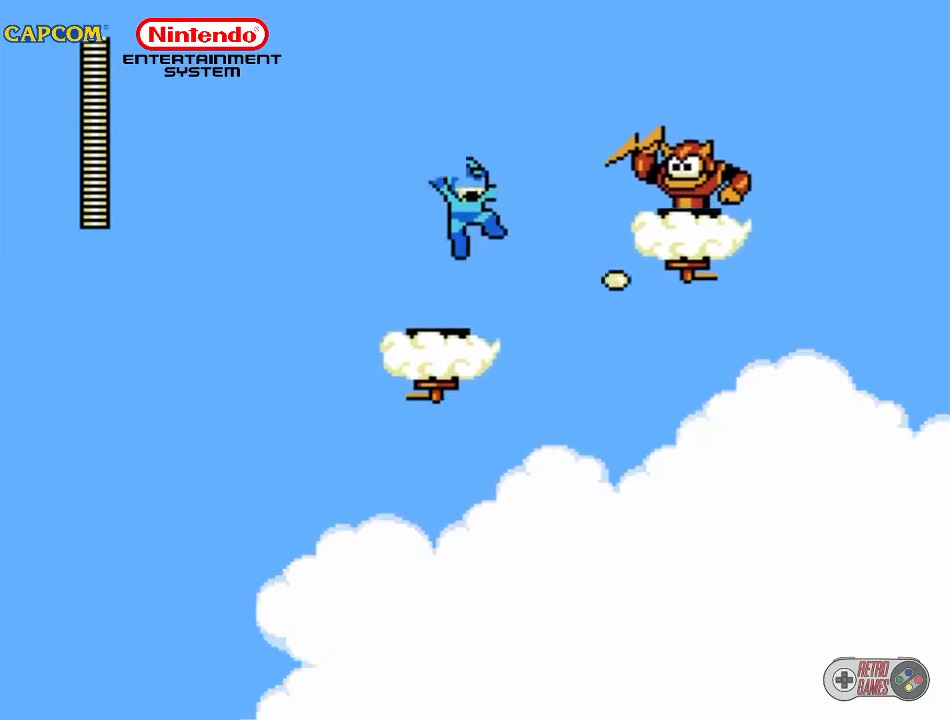
{"buttons": [], "events": [[17, "A", "up"], [17, "B", "up"], [50, "B", "down"], [67, "B", "up"], [133, "B", "down"], [200, "B", "up"], [233, "B", "down"], [283, "B", "up"], [367, "B", "down"], [450, "B", "up"]]}
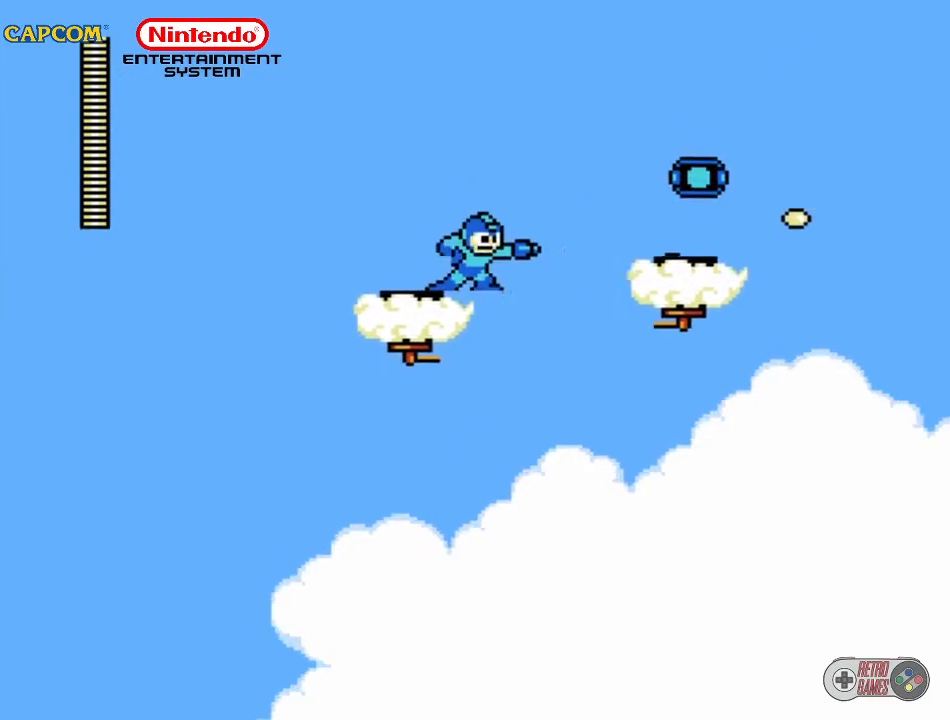
{"buttons": ["A", "DPAD_DOWN", "DPAD_RIGHT"], "events": [[83, "A", "down"], [117, "DPAD_DOWN", "down"], [117, "DPAD_RIGHT", "down"], [233, "DPAD_DOWN", "up"], [317, "DPAD_DOWN", "down"]]}
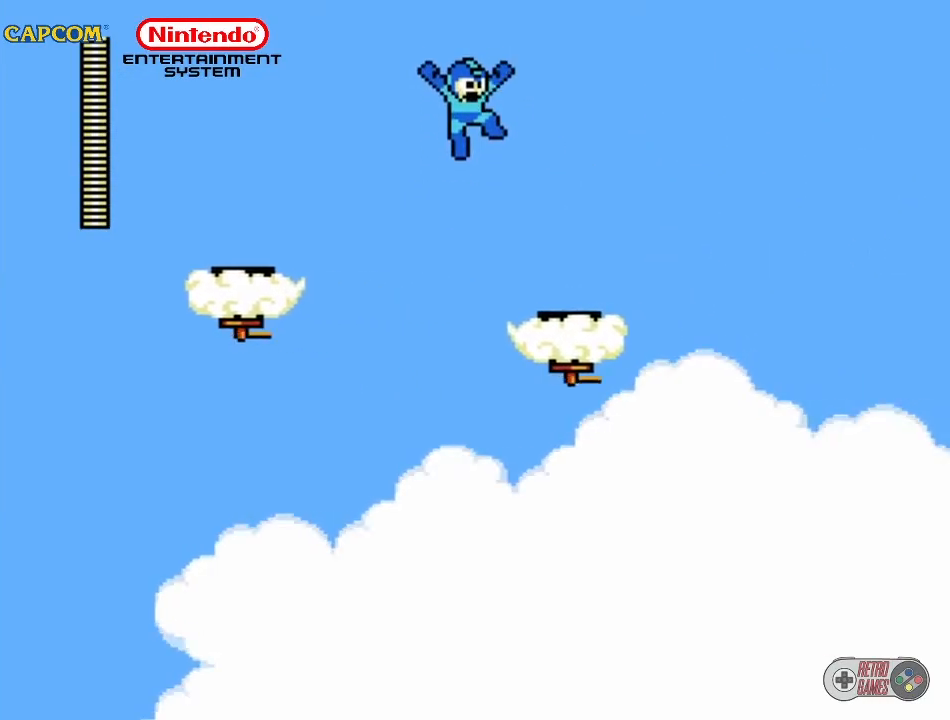
{"buttons": [], "events": [[50, "DPAD_DOWN", "up"], [117, "A", "up"], [300, "DPAD_RIGHT", "up"]]}
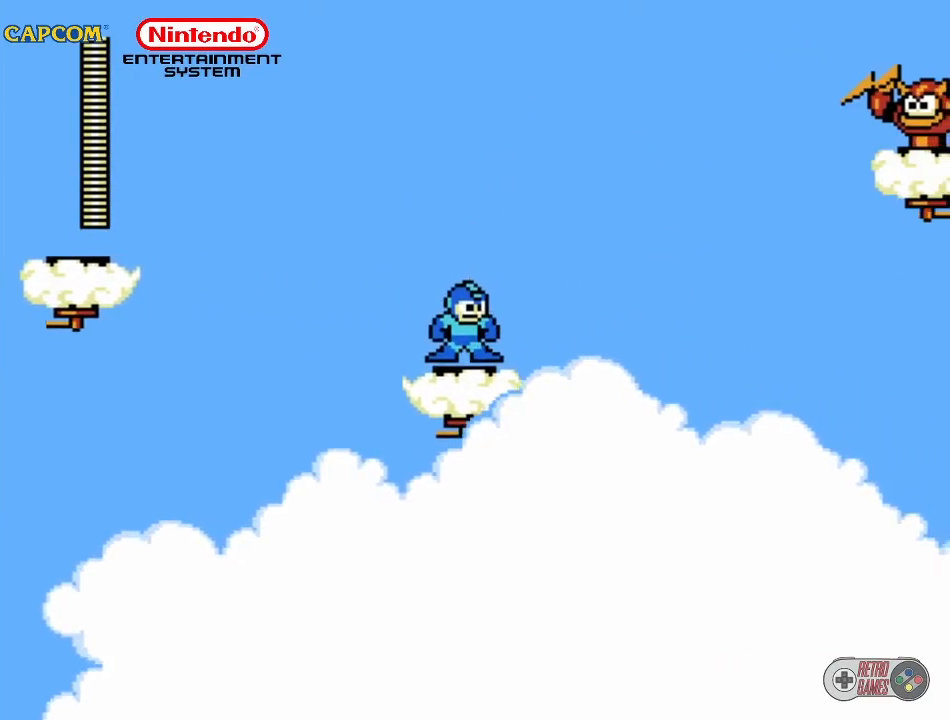
{"buttons": [], "events": [[383, "DPAD_LEFT", "down"], [467, "DPAD_LEFT", "up"]]}
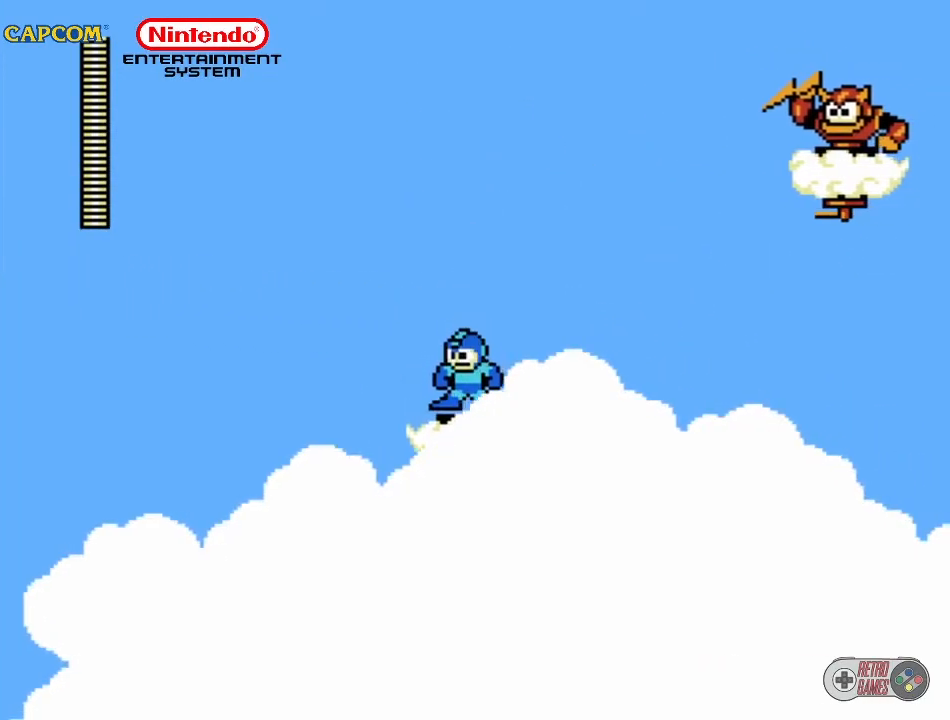
{"buttons": [], "events": [[233, "DPAD_RIGHT", "down"], [317, "DPAD_RIGHT", "up"]]}
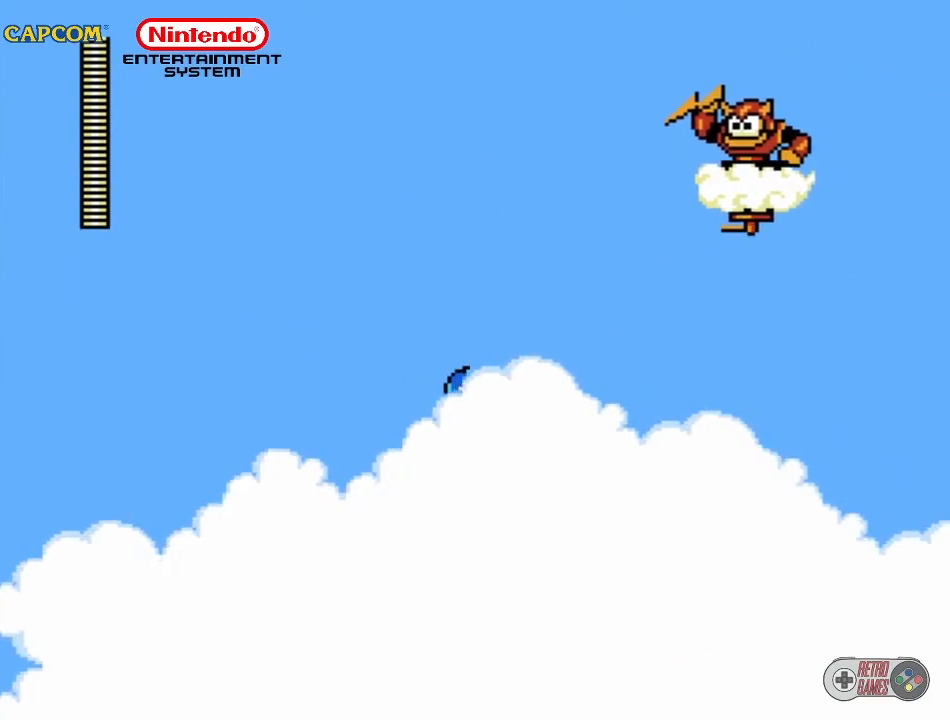
{"buttons": [], "events": [[383, "DPAD_LEFT", "down"], [467, "DPAD_LEFT", "up"]]}
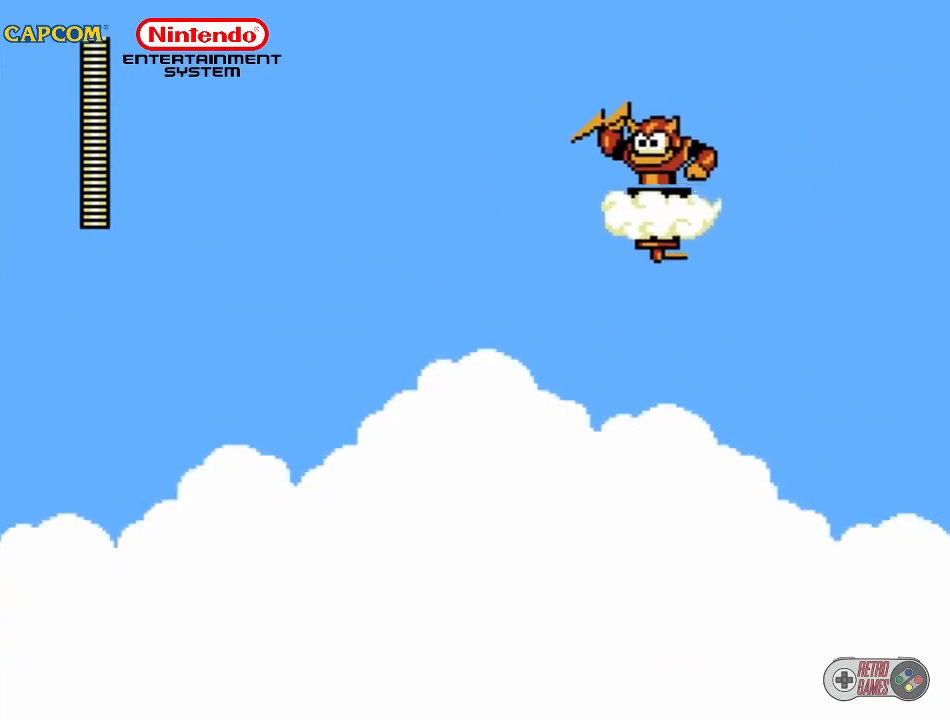
{"buttons": [], "events": []}
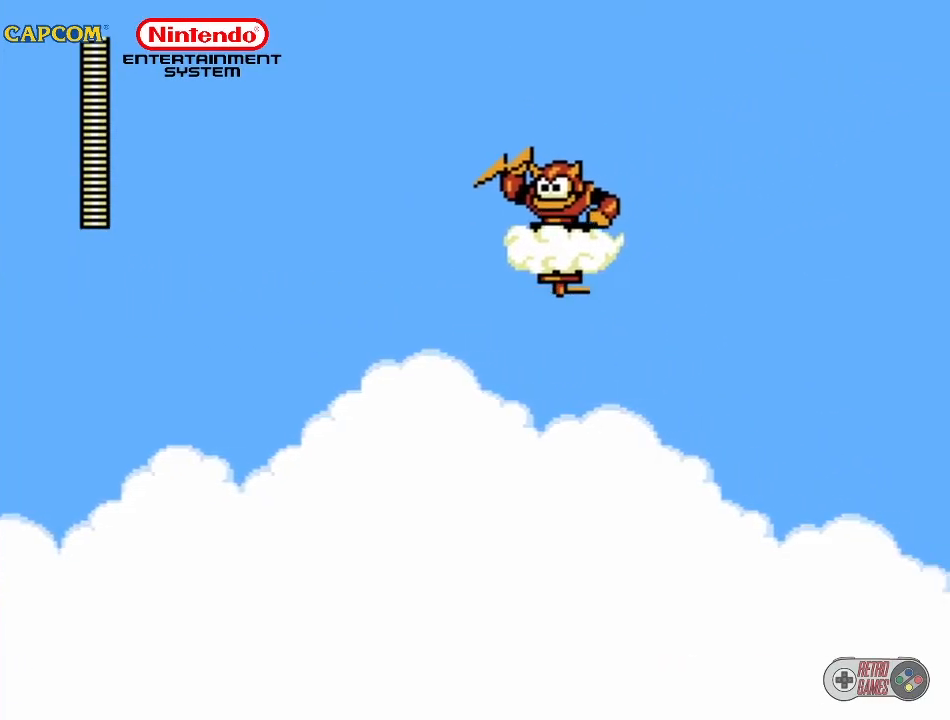
{"buttons": [], "events": []}
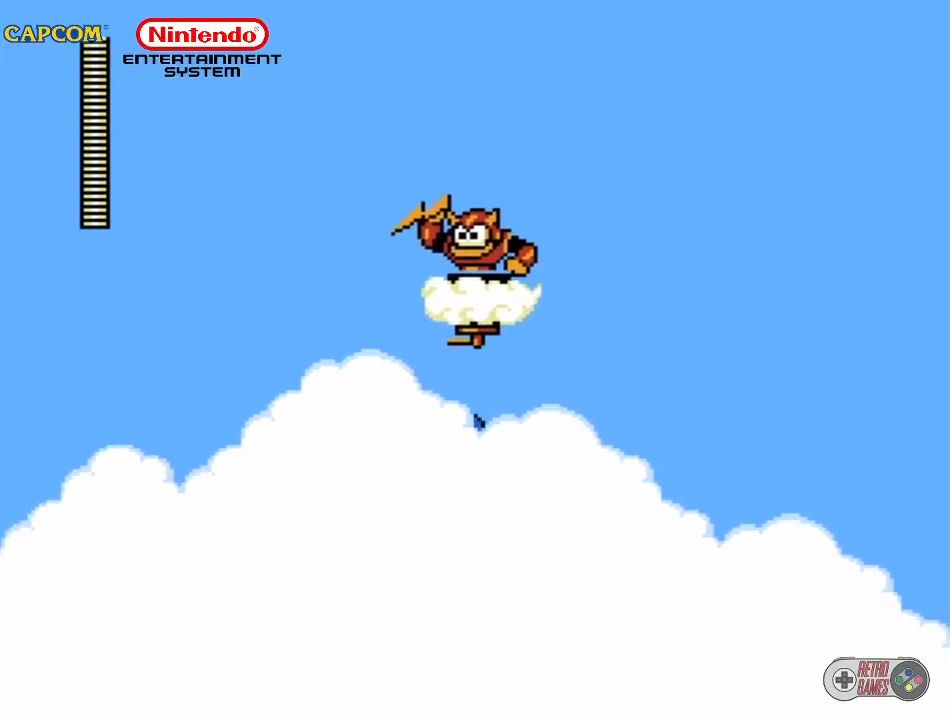
{"buttons": ["B"], "events": [[67, "B", "down"], [100, "B", "up"], [183, "B", "down"], [233, "B", "up"], [267, "B", "down"], [350, "B", "up"], [400, "B", "down"], [433, "B", "up"], [483, "B", "down"]]}
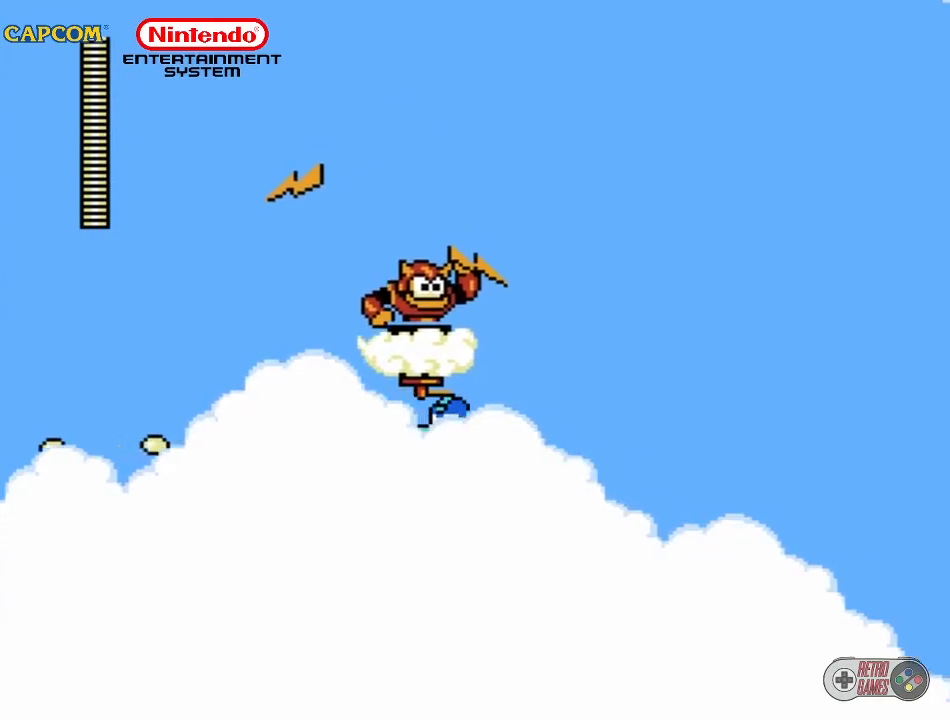
{"buttons": ["B"], "events": [[50, "B", "up"], [100, "B", "down"], [117, "B", "up"], [217, "B", "down"], [250, "B", "up"], [283, "B", "down"], [333, "B", "up"], [400, "B", "down"], [467, "B", "up"], [500, "B", "down"]]}
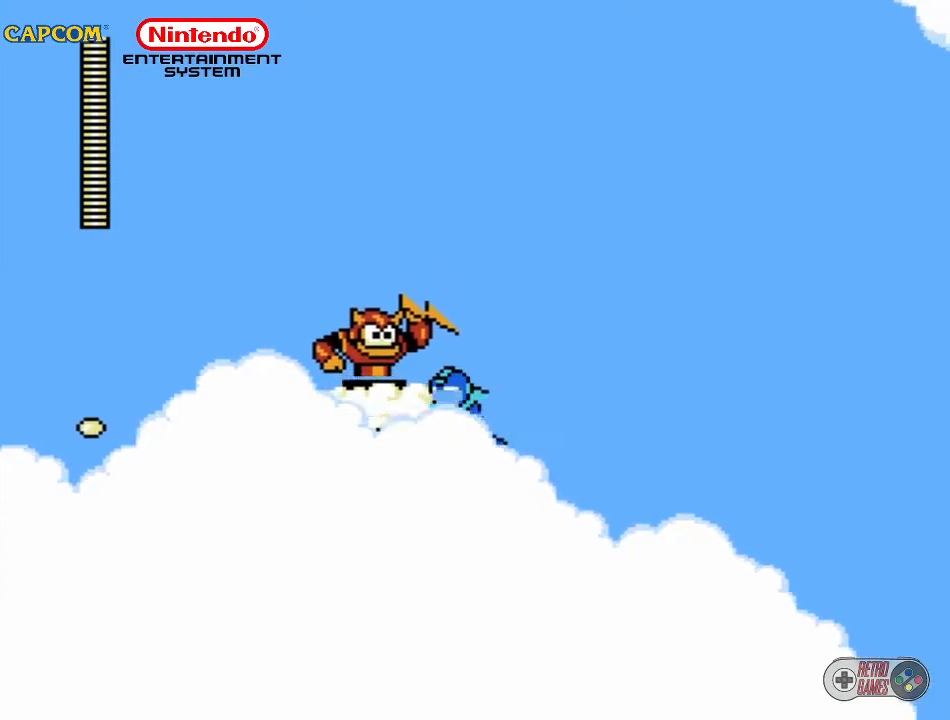
{"buttons": [], "events": [[67, "B", "up"], [133, "B", "down"], [150, "B", "up"], [200, "B", "down"], [267, "B", "up"], [317, "B", "down"], [367, "B", "up"], [417, "B", "down"], [467, "B", "up"]]}
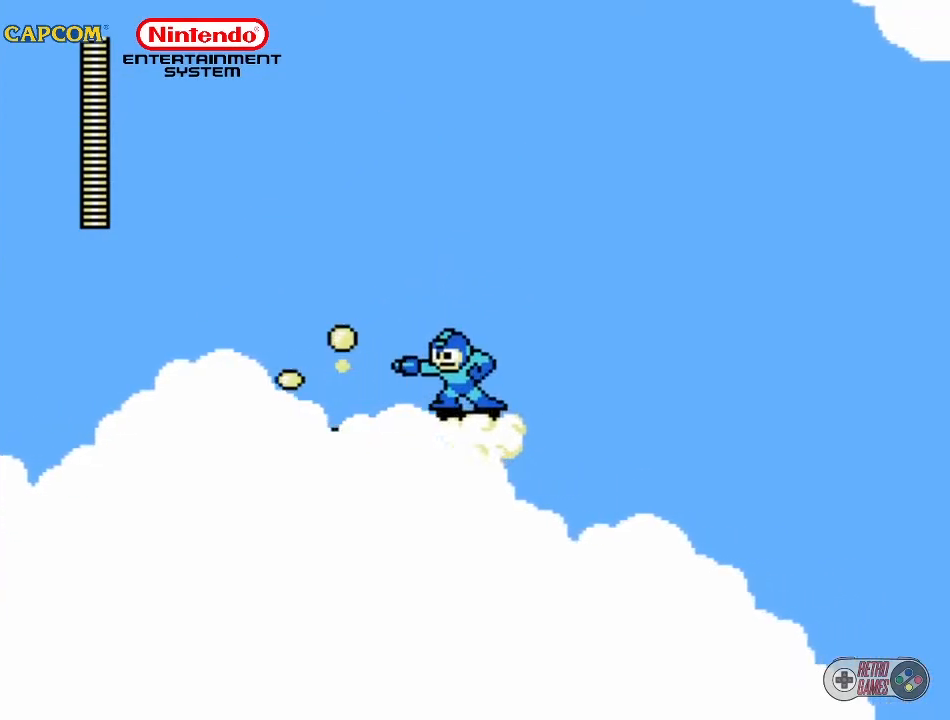
{"buttons": [], "events": [[33, "B", "down"], [50, "B", "up"], [100, "B", "down"], [183, "B", "up"], [417, "DPAD_RIGHT", "down"], [500, "DPAD_RIGHT", "up"]]}
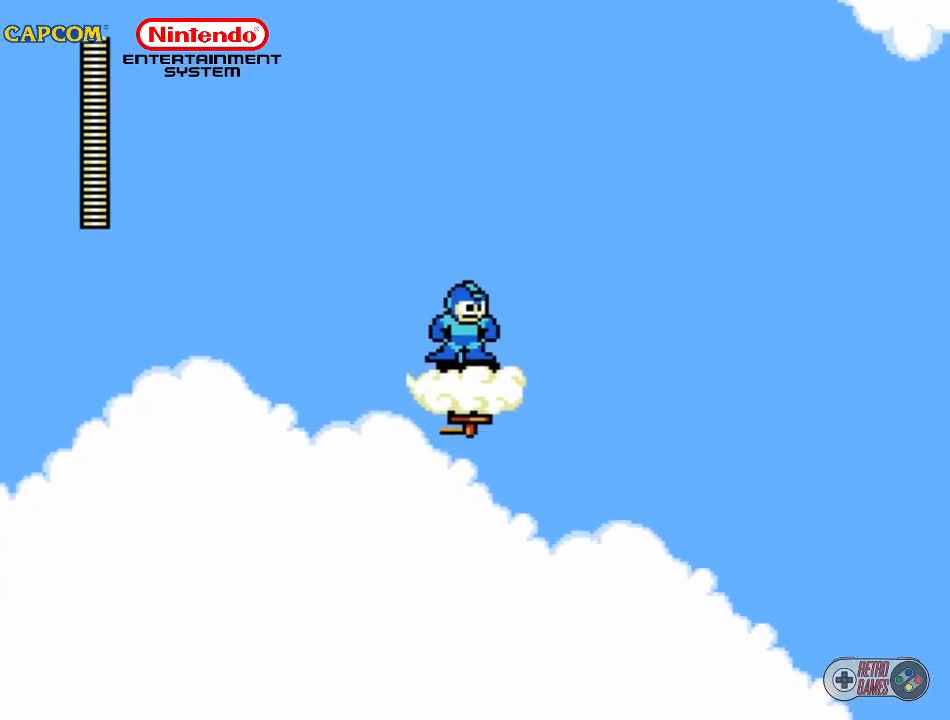
{"buttons": [], "events": []}
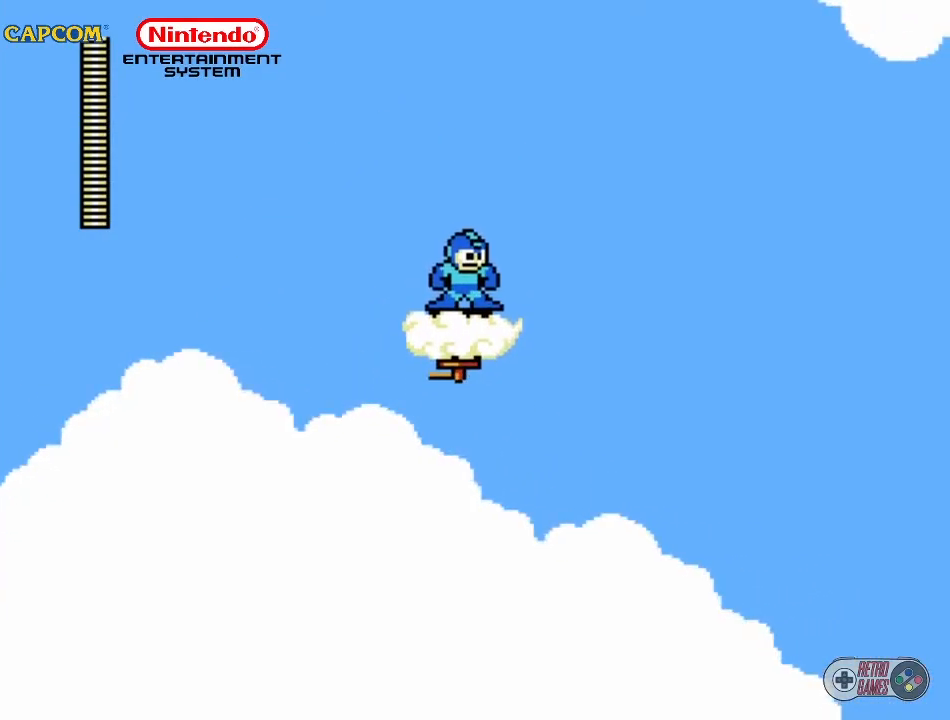
{"buttons": [], "events": []}
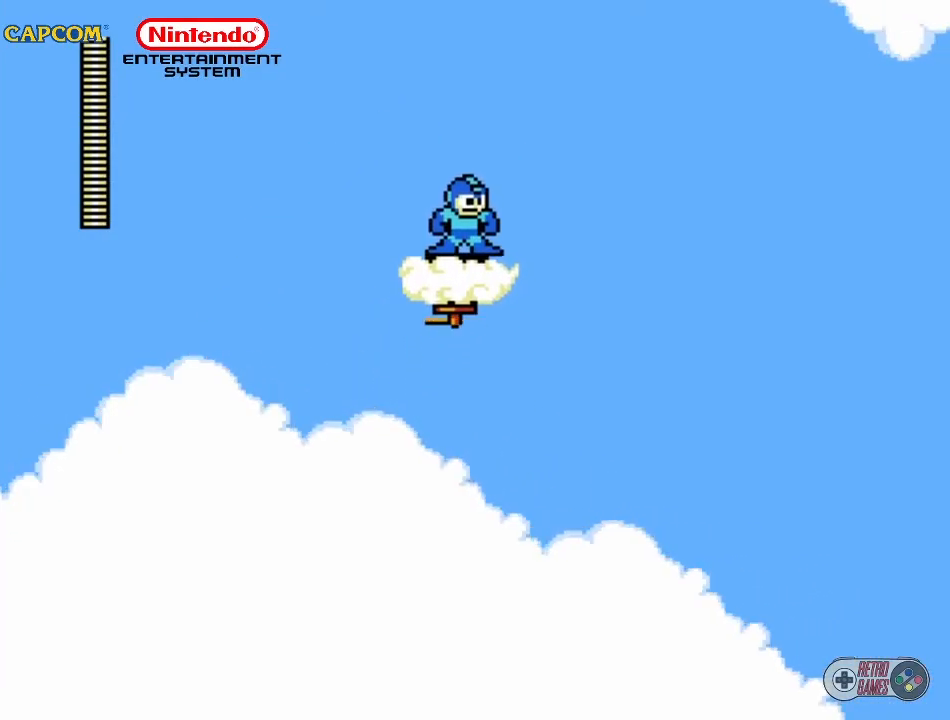
{"buttons": ["A", "DPAD_RIGHT"], "events": [[233, "A", "down"], [267, "DPAD_RIGHT", "down"], [350, "DPAD_DOWN", "down"], [383, "DPAD_DOWN", "up"], [433, "DPAD_DOWN", "down"], [467, "DPAD_DOWN", "up"]]}
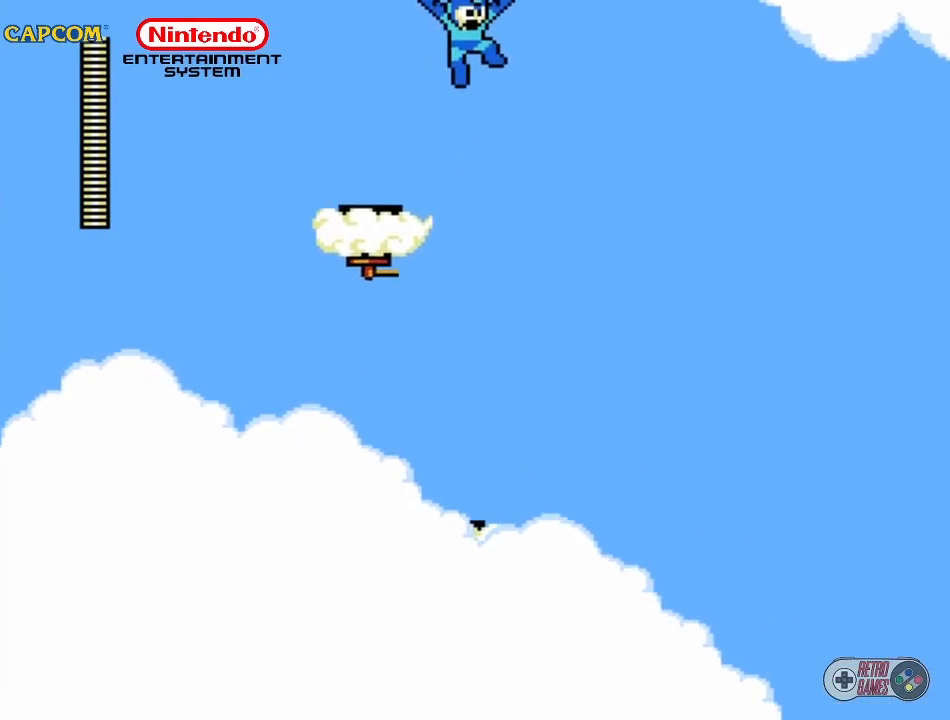
{"buttons": [], "events": [[100, "DPAD_RIGHT", "up"], [233, "DPAD_RIGHT", "down"], [350, "A", "up"], [383, "DPAD_RIGHT", "up"]]}
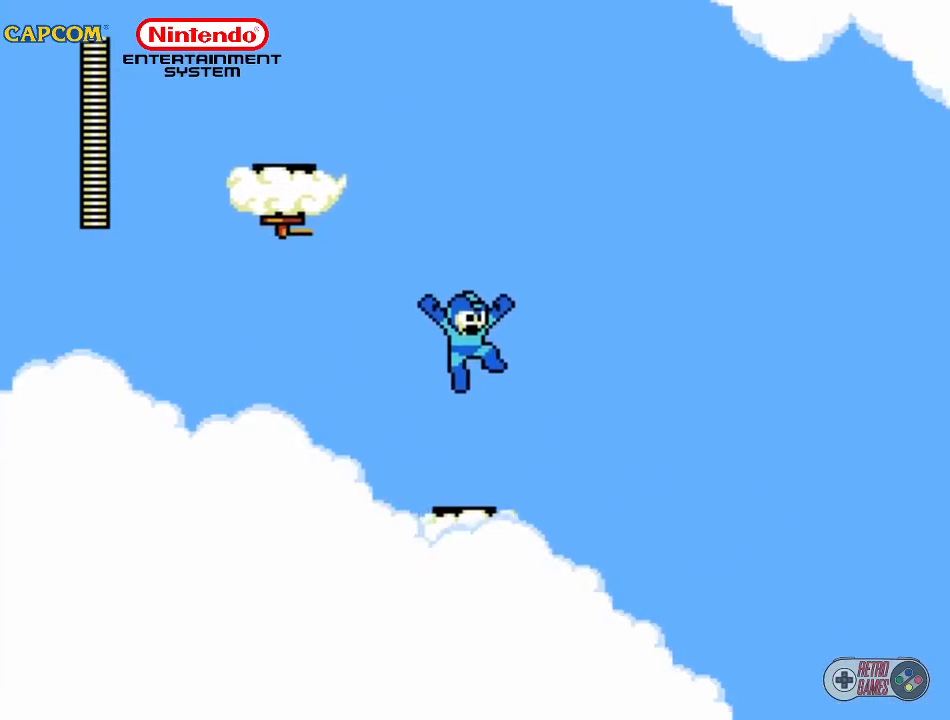
{"buttons": ["DPAD_RIGHT"], "events": [[483, "DPAD_RIGHT", "down"]]}
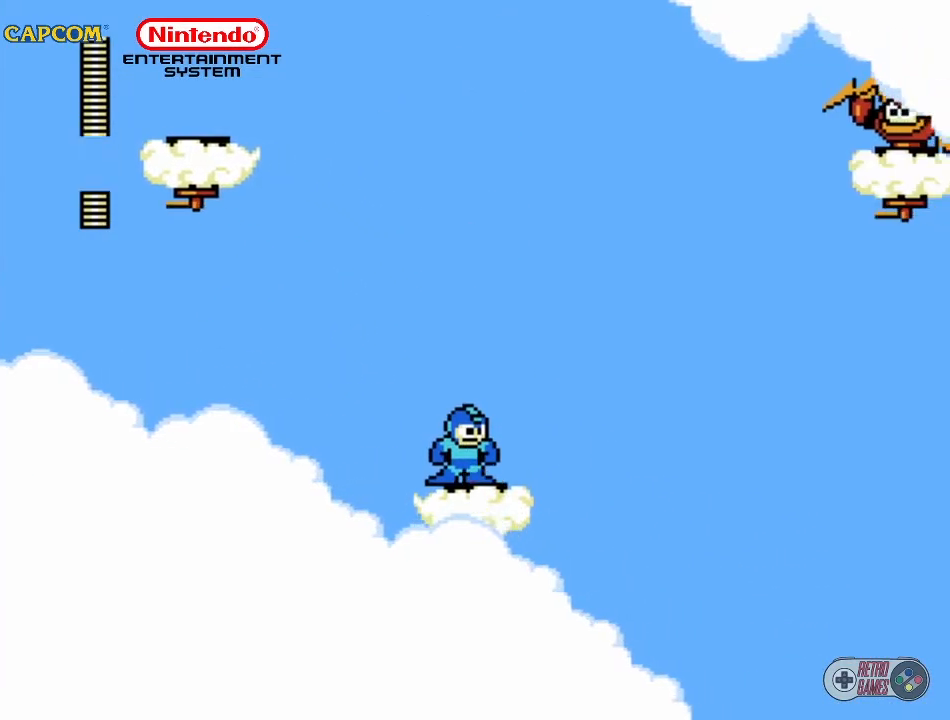
{"buttons": ["DPAD_RIGHT"], "events": [[67, "DPAD_RIGHT", "up"], [483, "DPAD_RIGHT", "down"]]}
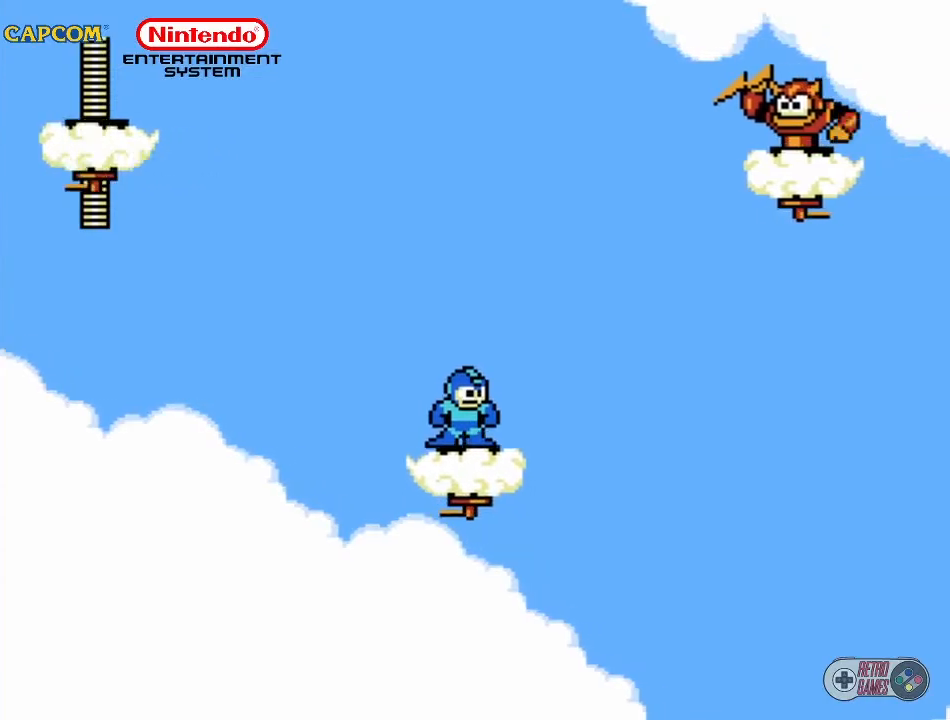
{"buttons": [], "events": [[50, "DPAD_RIGHT", "up"]]}
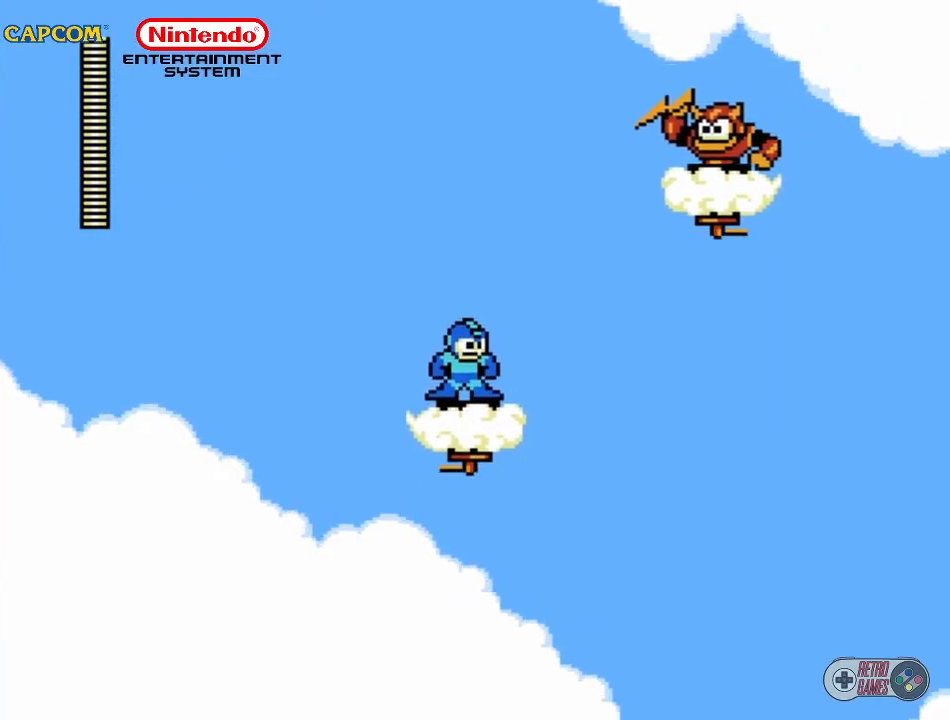
{"buttons": ["A", "B"], "events": [[200, "A", "down"], [317, "B", "down"], [450, "B", "up"], [483, "B", "down"]]}
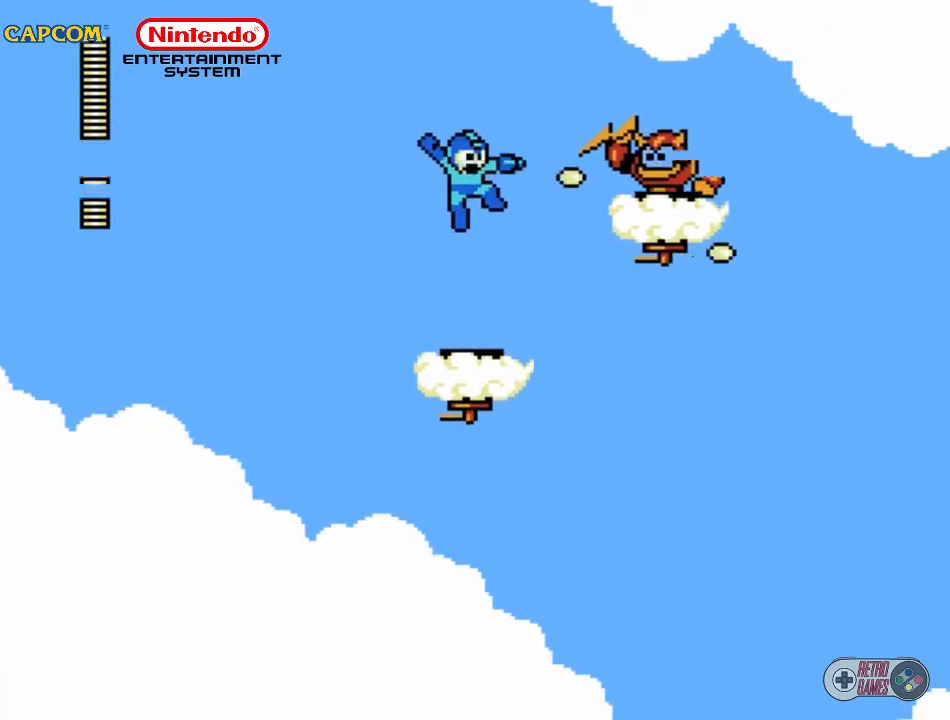
{"buttons": [], "events": [[83, "B", "up"], [100, "B", "down"], [150, "A", "up"], [150, "B", "up"], [183, "B", "down"], [233, "B", "up"], [317, "B", "down"], [483, "B", "up"]]}
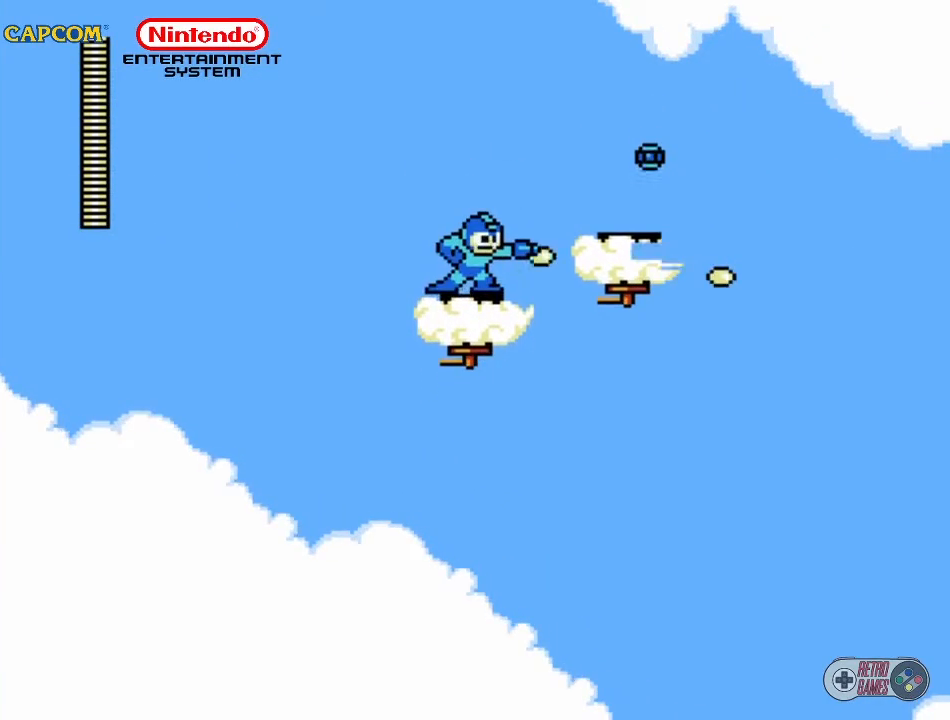
{"buttons": ["DPAD_RIGHT"], "events": [[17, "B", "down"], [50, "B", "up"], [267, "A", "down"], [300, "DPAD_RIGHT", "down"], [333, "DPAD_DOWN", "down"], [467, "A", "up"], [467, "DPAD_DOWN", "up"]]}
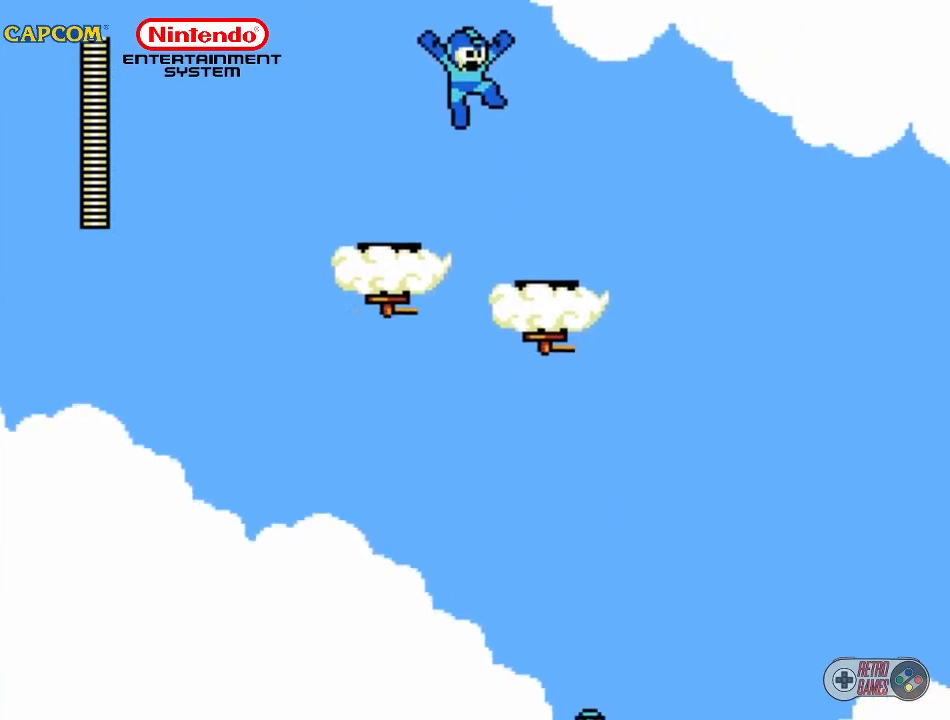
{"buttons": [], "events": [[17, "DPAD_DOWN", "down"], [200, "DPAD_DOWN", "up"], [283, "DPAD_RIGHT", "up"]]}
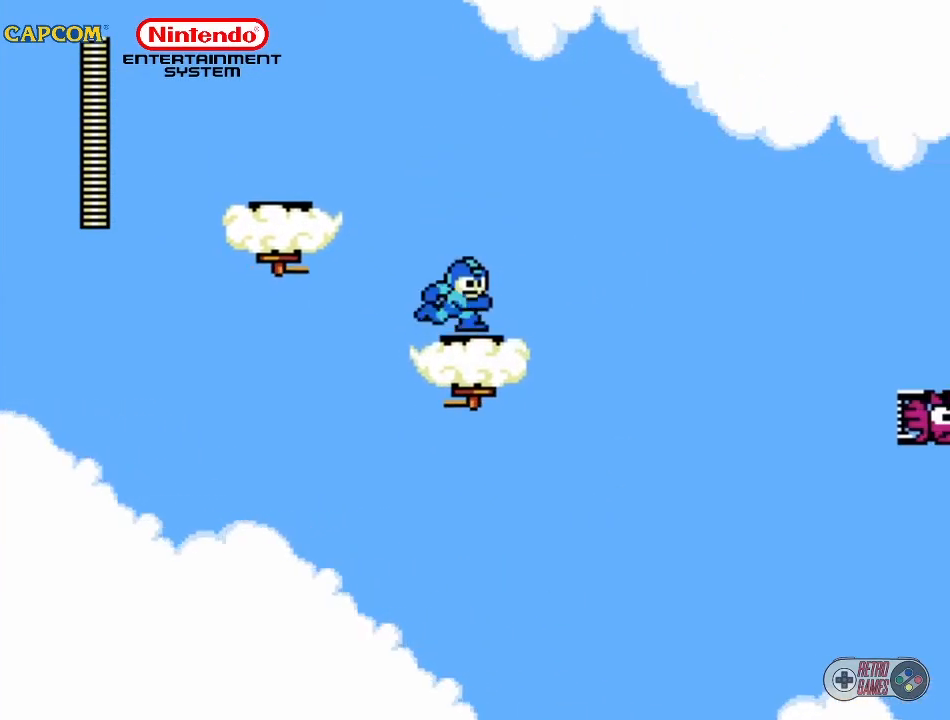
{"buttons": [], "events": [[317, "DPAD_RIGHT", "down"], [400, "DPAD_RIGHT", "up"]]}
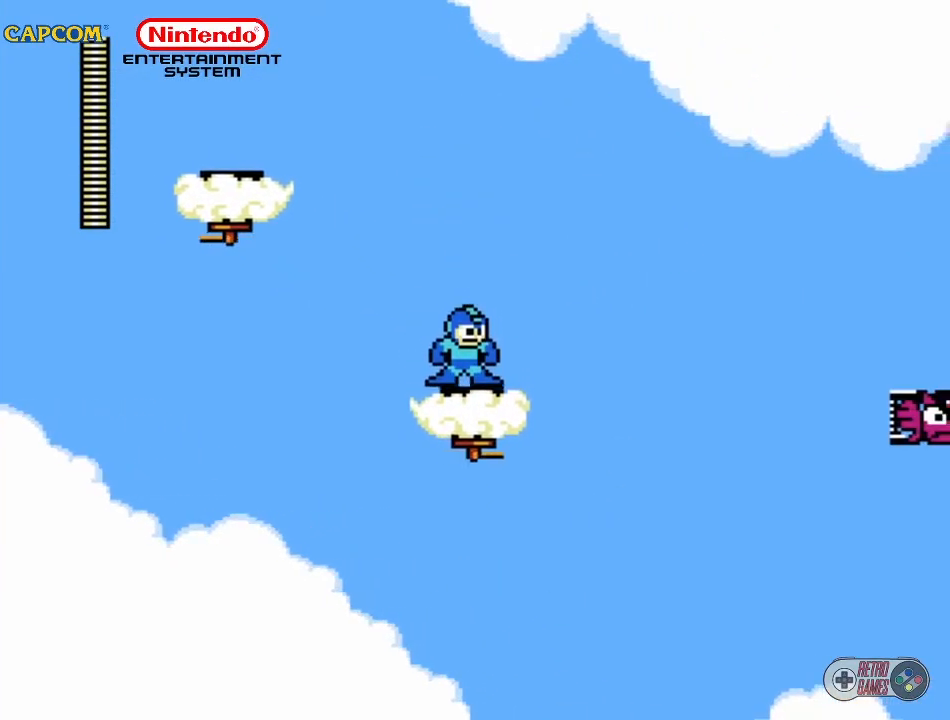
{"buttons": [], "events": []}
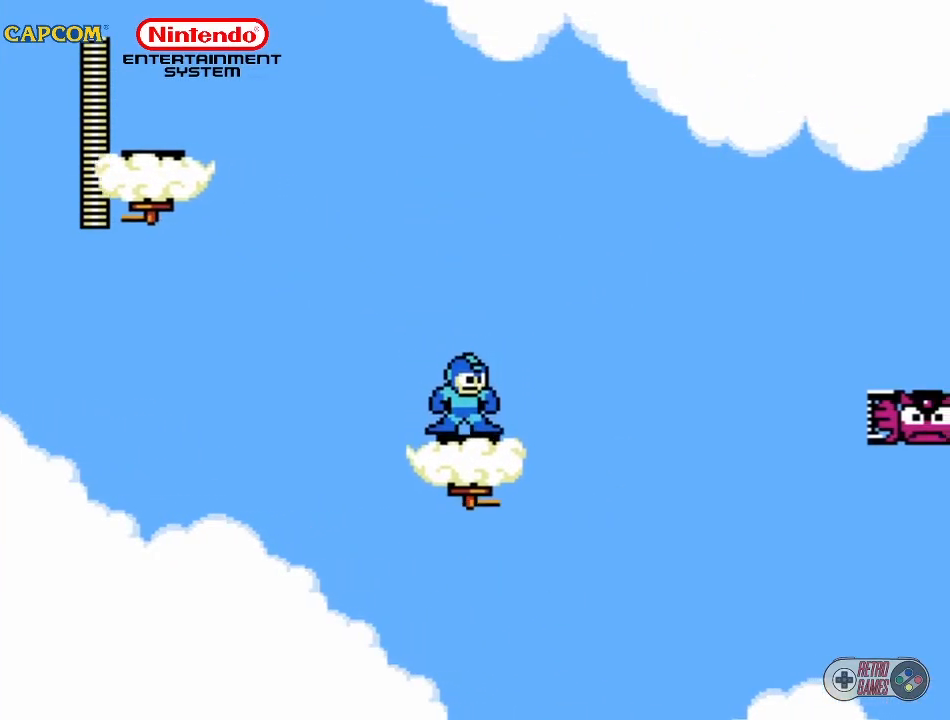
{"buttons": [], "events": []}
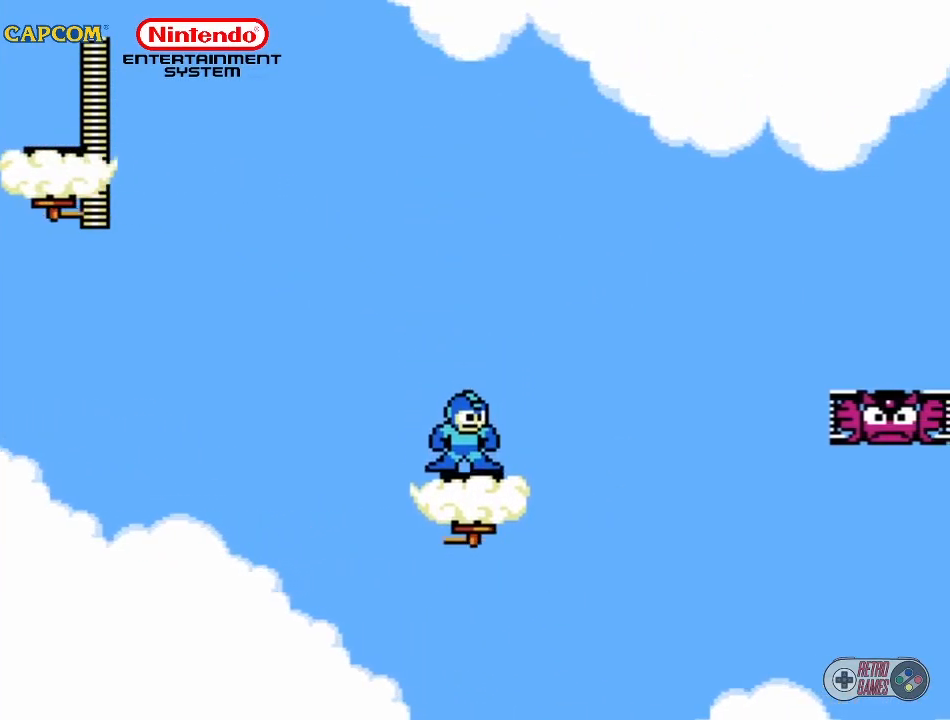
{"buttons": [], "events": []}
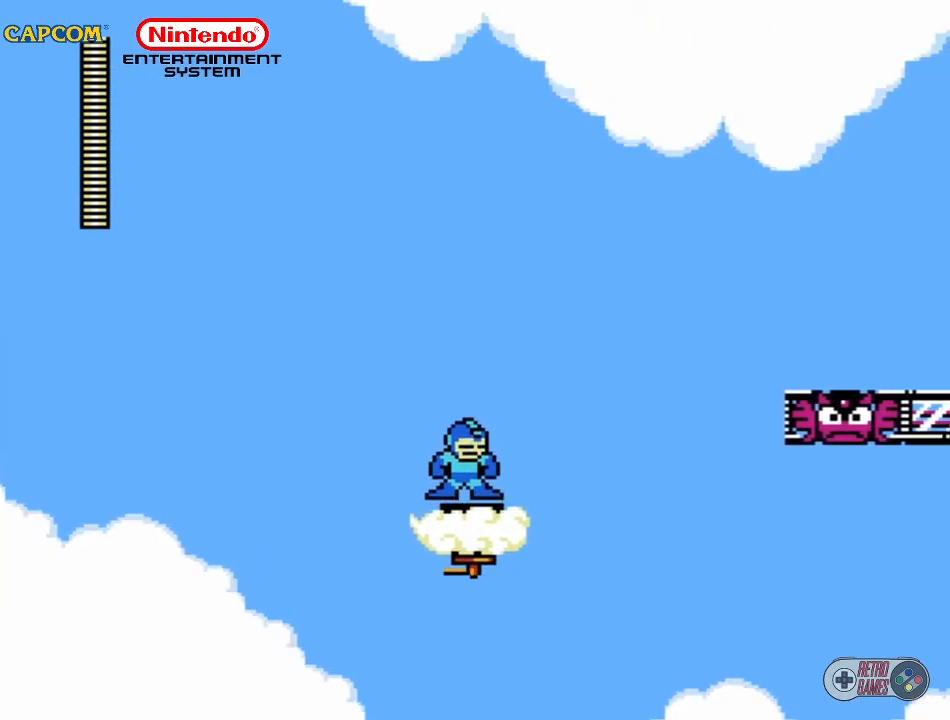
{"buttons": [], "events": []}